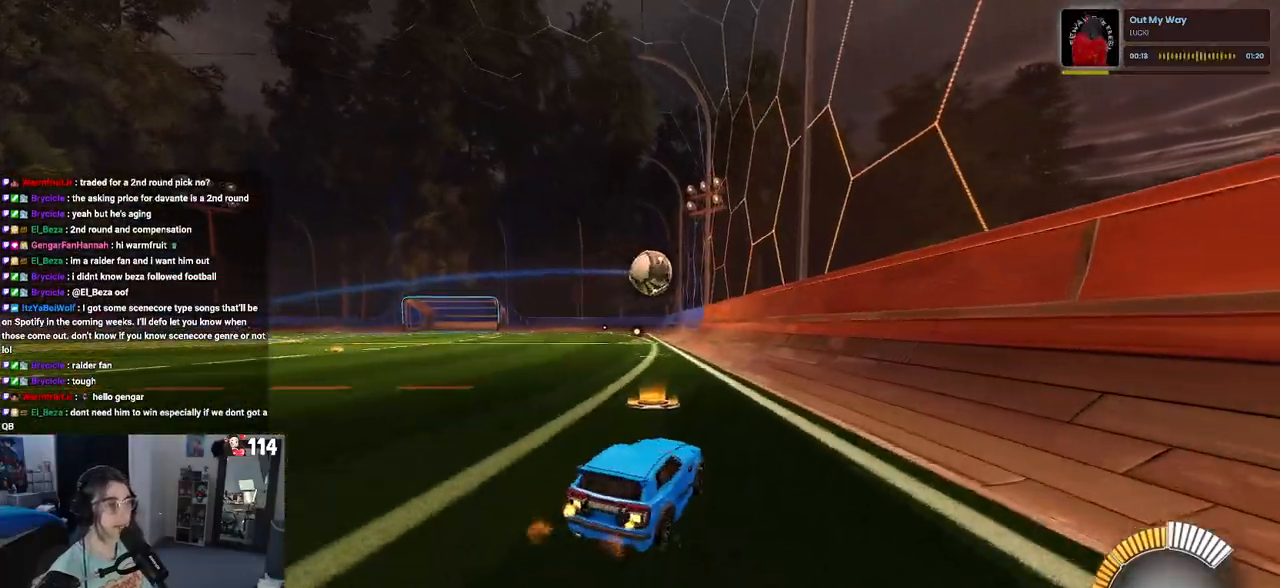
Gameplay with a controller (PlayStation layout); each line is a JSON object with the inputs held at the frame after it. "events" lists button and stick changes between this image and that frame as [ms after this image, input, new state], when the widget could be followed in between.
{"buttons": ["R1", "R2"], "left_stick": "center", "right_stick": "center", "events": [[400, "left_stick", "center"], [450, "R1", "down"]]}
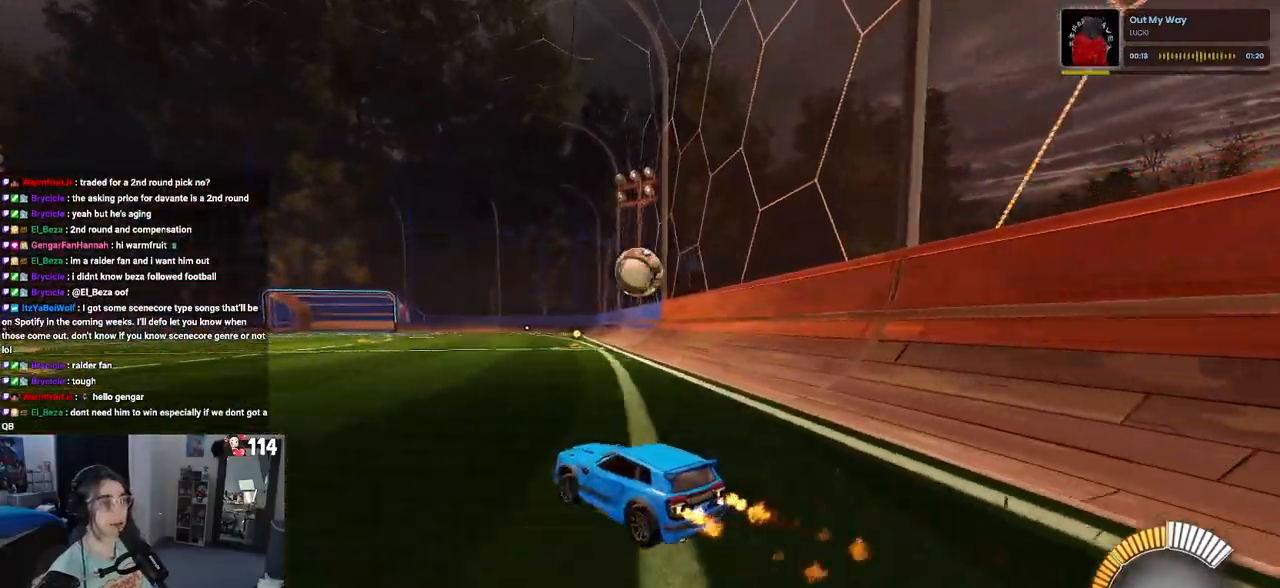
{"buttons": ["R1", "R2"], "left_stick": "center", "right_stick": "center", "events": [[217, "left_stick", "right"], [383, "left_stick", "center"]]}
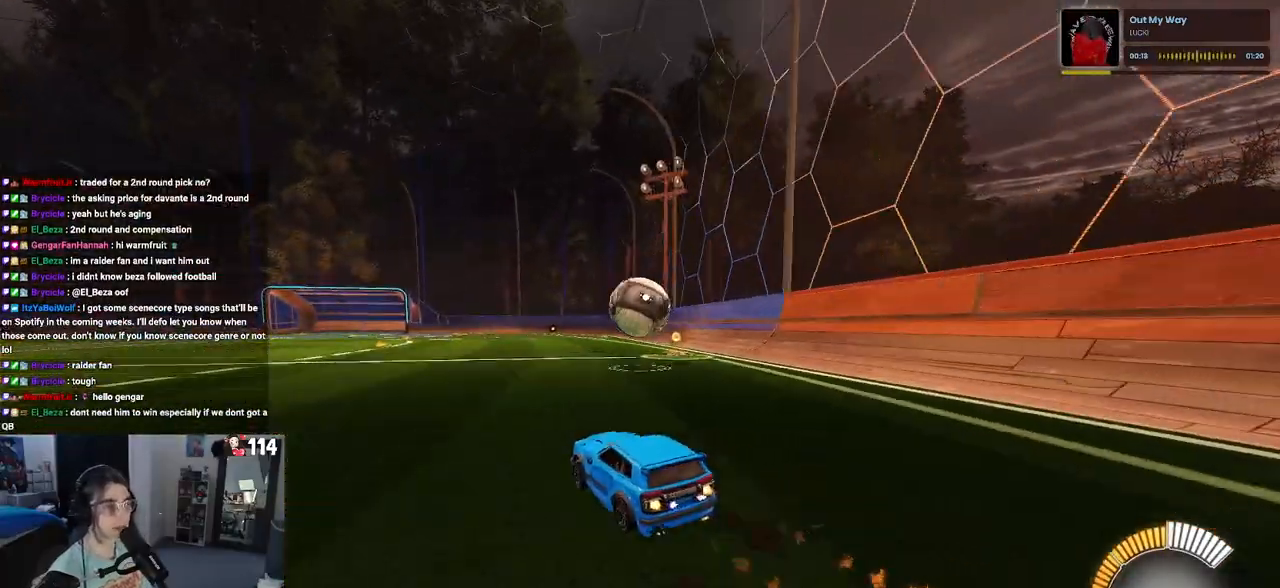
{"buttons": ["CROSS", "R1", "R2"], "left_stick": "down-right", "right_stick": "center", "events": [[200, "left_stick", "right"], [350, "CROSS", "down"], [350, "left_stick", "down-right"]]}
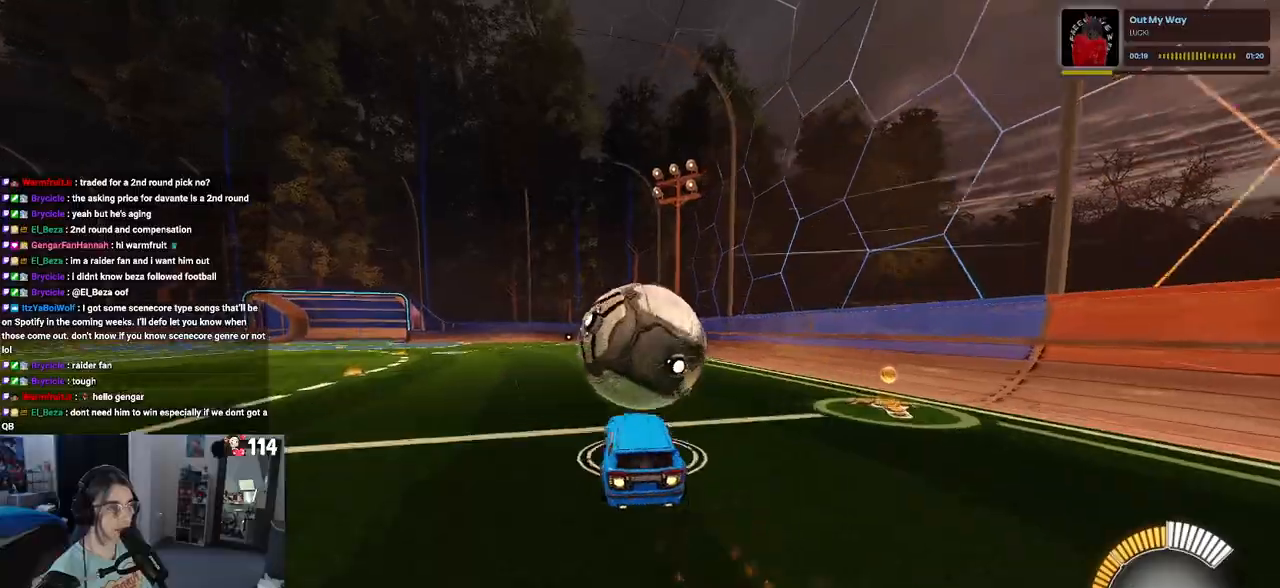
{"buttons": ["L1"], "left_stick": "left", "right_stick": "center", "events": [[17, "CROSS", "up"], [17, "left_stick", "center"], [67, "CROSS", "down"], [133, "L1", "down"], [133, "left_stick", "right"], [217, "CROSS", "up"], [300, "left_stick", "center"], [383, "R2", "up"], [433, "left_stick", "left"], [467, "R1", "up"]]}
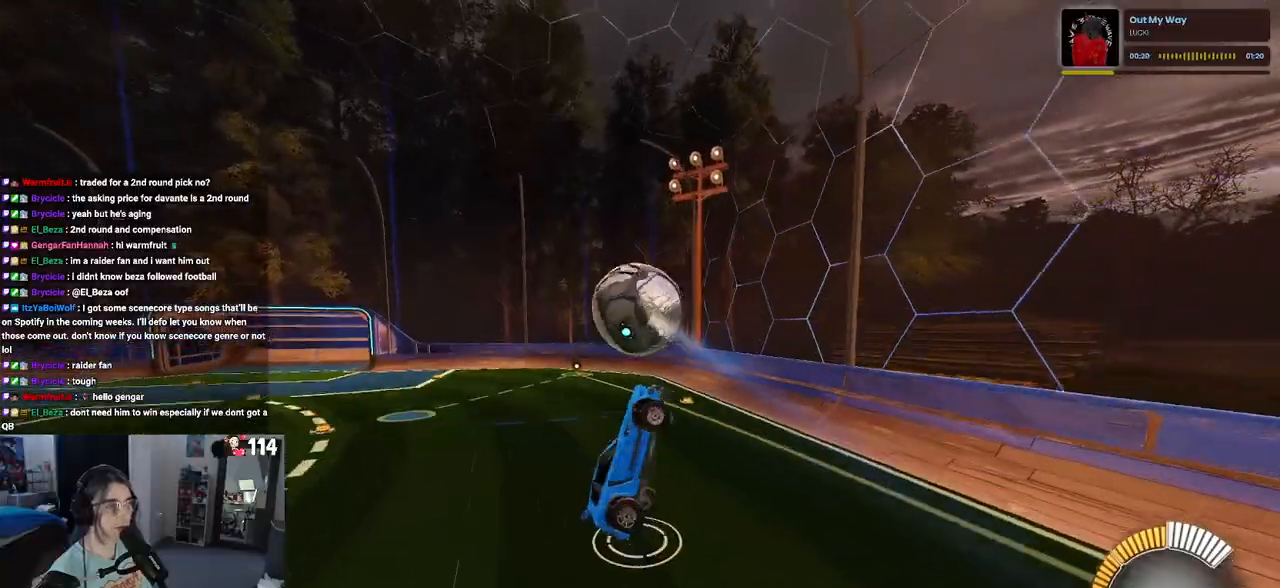
{"buttons": ["L1", "R1", "R2"], "left_stick": "left", "right_stick": "center", "events": [[367, "R1", "down"], [433, "R2", "down"]]}
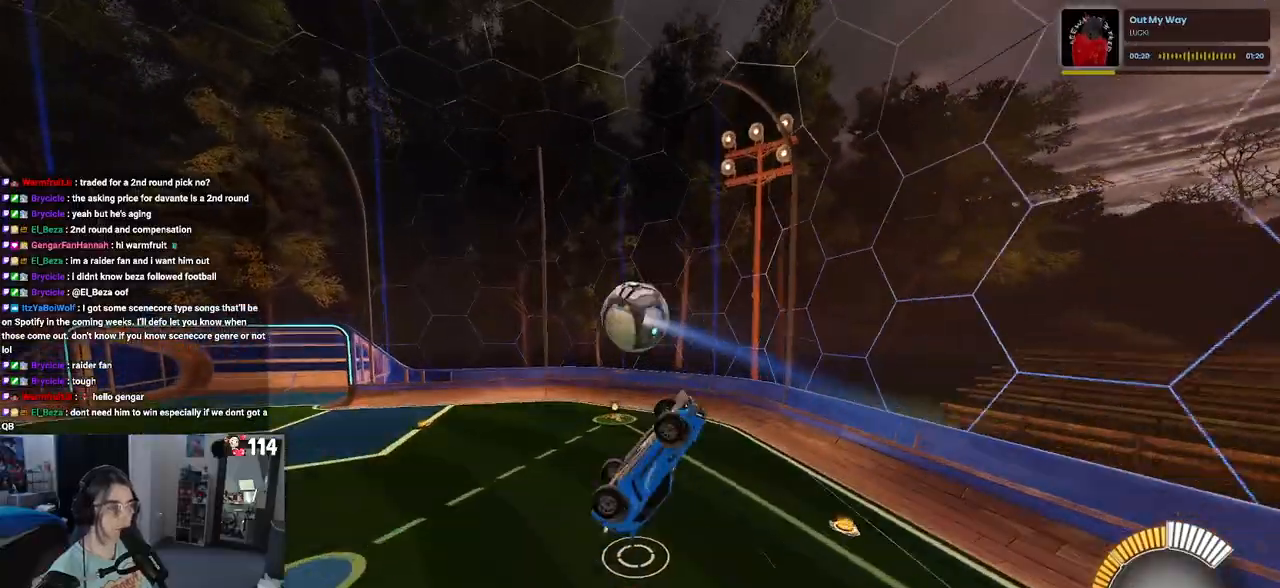
{"buttons": ["R2"], "left_stick": "left", "right_stick": "center", "events": [[100, "R1", "up"], [217, "L1", "up"]]}
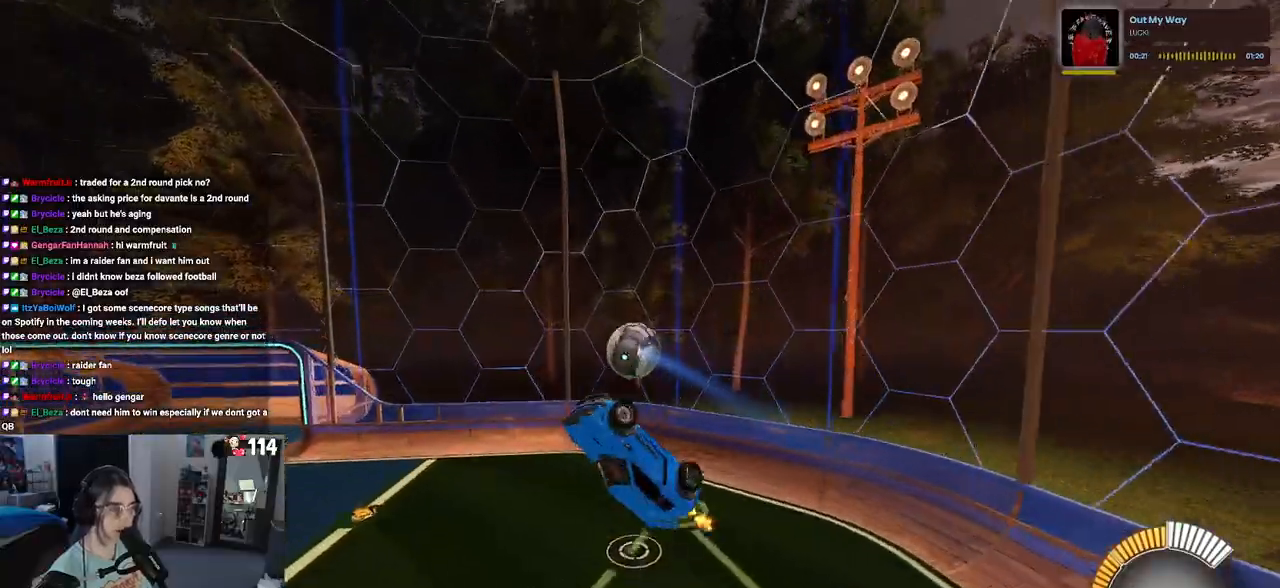
{"buttons": ["R1", "R2"], "left_stick": "down-left", "right_stick": "center", "events": [[17, "left_stick", "center"], [283, "R1", "down"], [400, "left_stick", "down-left"]]}
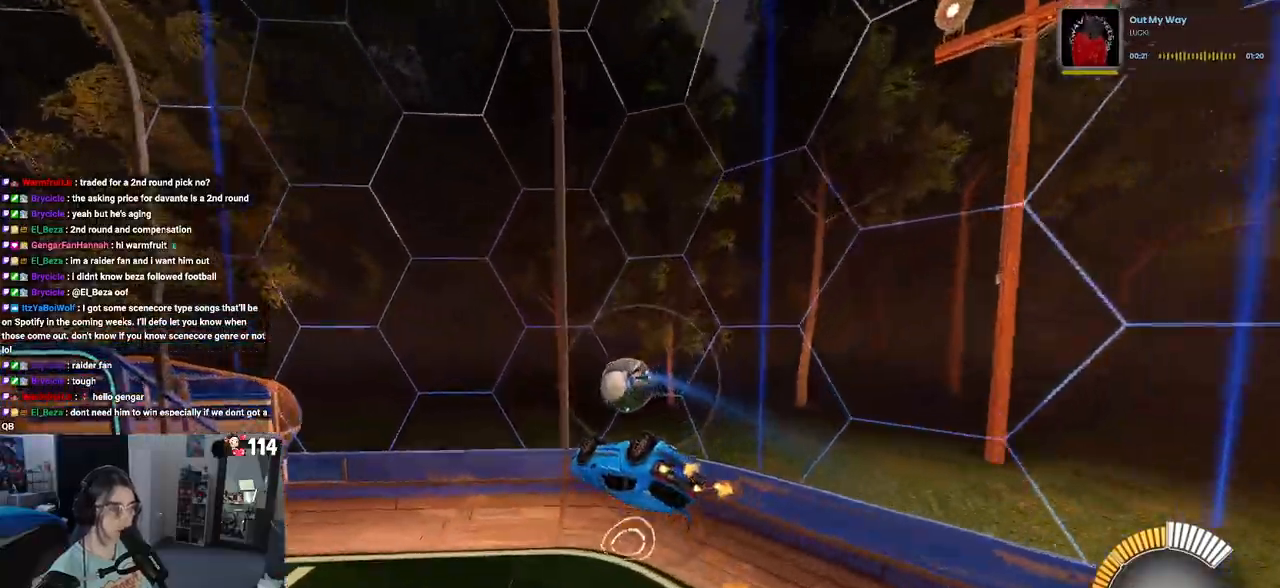
{"buttons": ["SQUARE", "R1", "R2"], "left_stick": "right", "right_stick": "center", "events": [[17, "left_stick", "center"], [150, "left_stick", "right"], [367, "SQUARE", "down"]]}
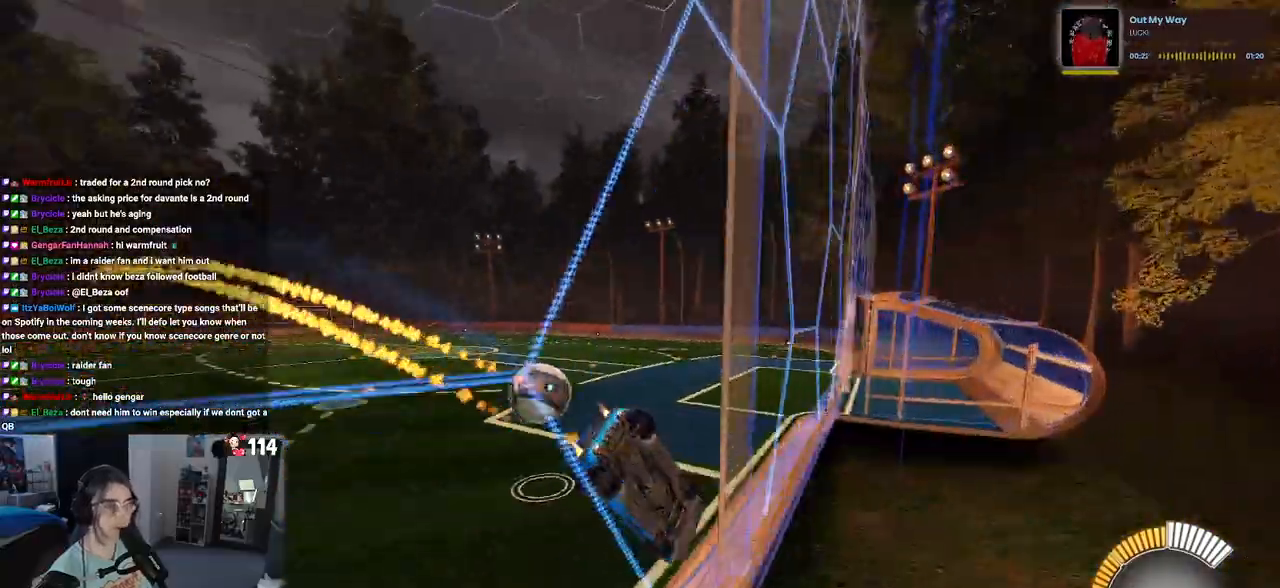
{"buttons": ["R1", "R2"], "left_stick": "left", "right_stick": "center", "events": [[17, "left_stick", "center"], [33, "SQUARE", "up"], [383, "left_stick", "left"]]}
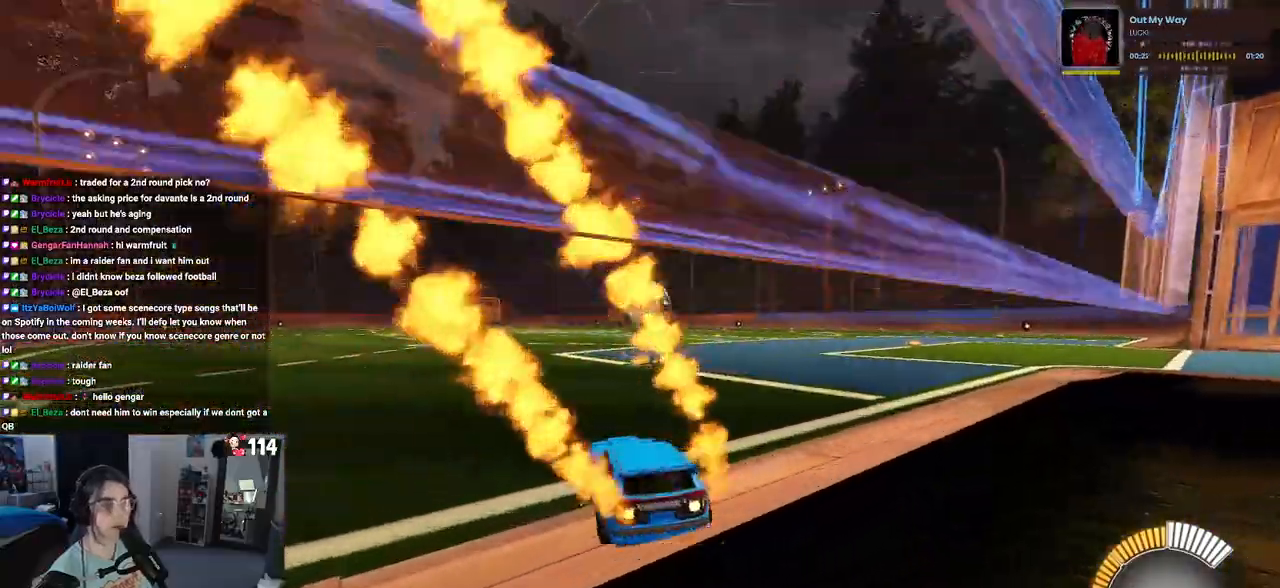
{"buttons": ["R1", "R2"], "left_stick": "right", "right_stick": "center", "events": [[100, "left_stick", "center"], [450, "left_stick", "right"]]}
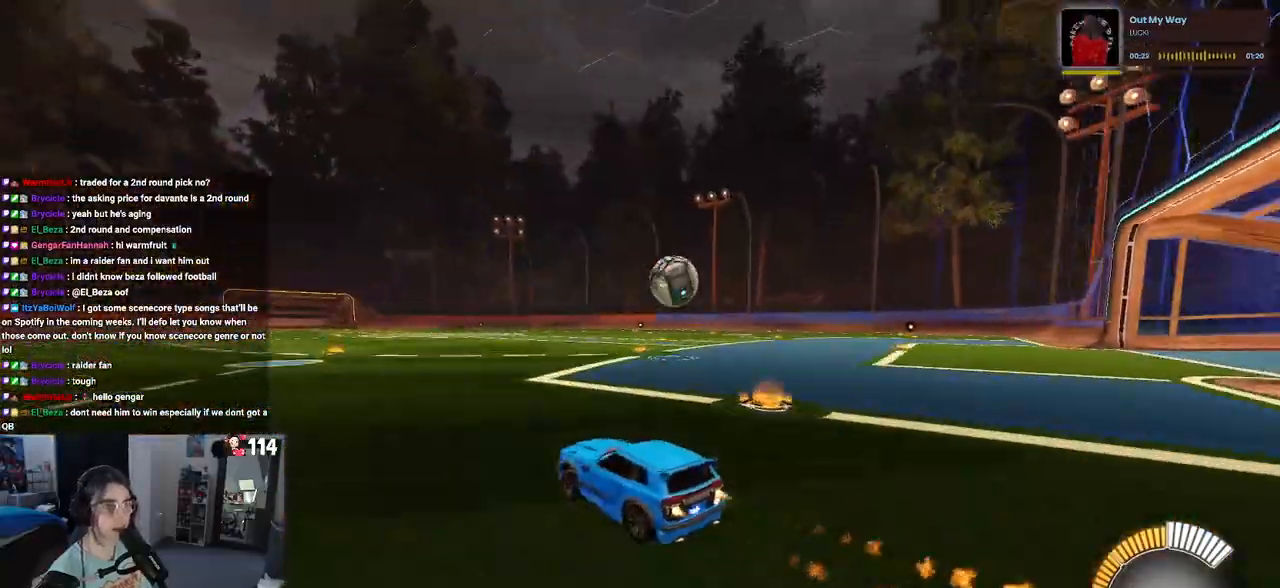
{"buttons": ["R2"], "left_stick": "center", "right_stick": "center", "events": [[367, "left_stick", "center"], [433, "R1", "up"]]}
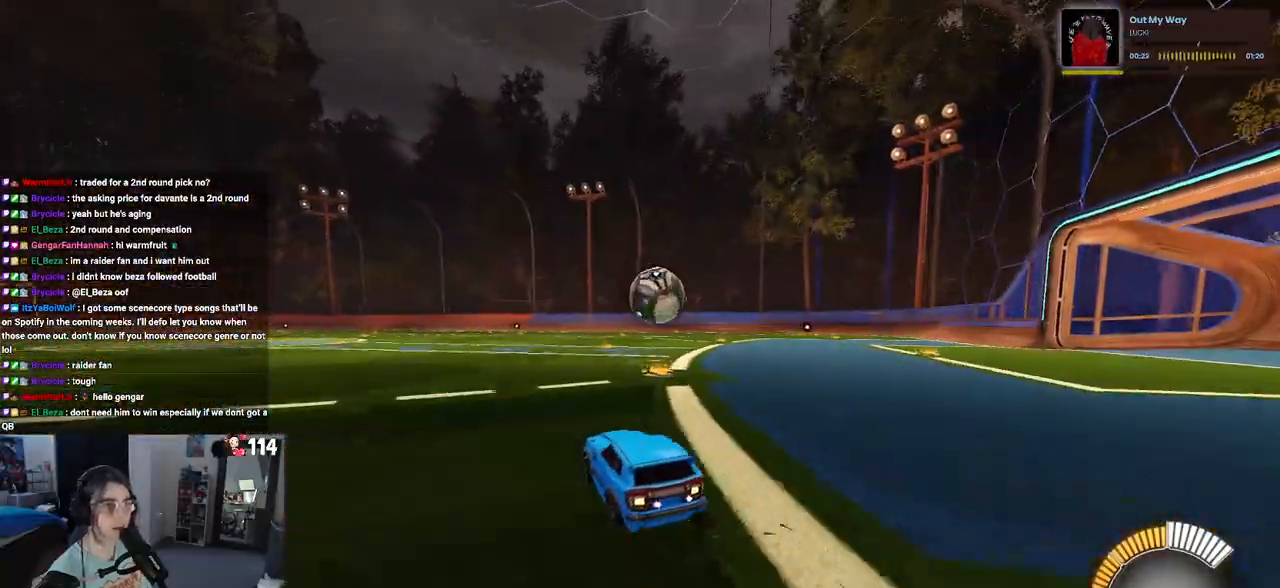
{"buttons": ["CROSS", "R2"], "left_stick": "down", "right_stick": "center", "events": [[133, "left_stick", "right"], [317, "left_stick", "center"], [367, "left_stick", "down"], [383, "CROSS", "down"]]}
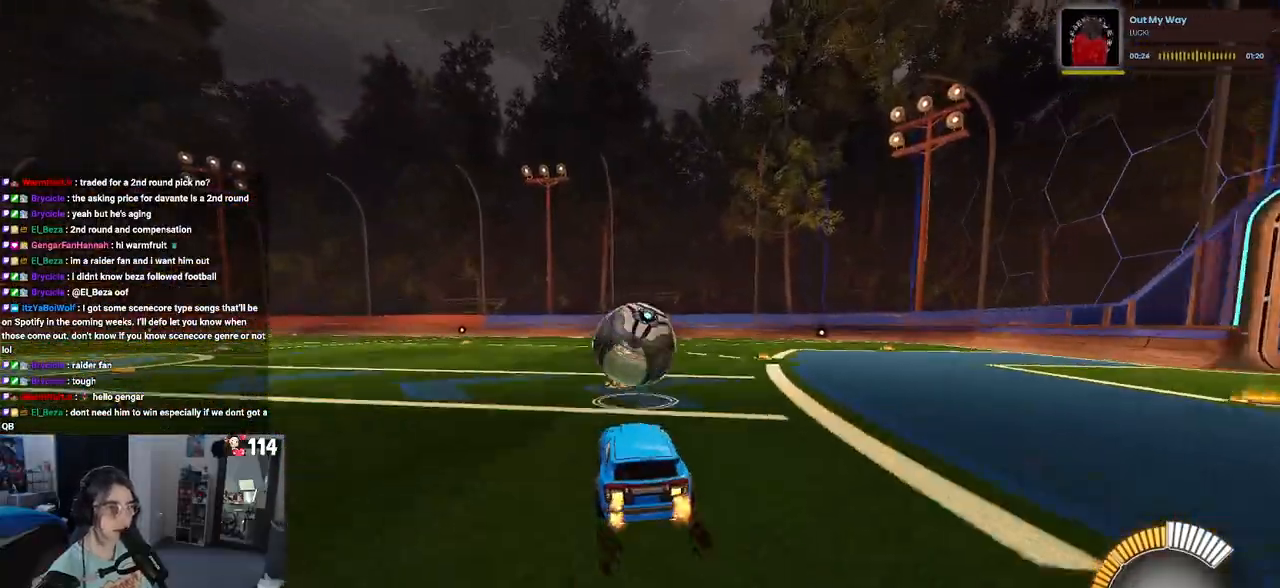
{"buttons": ["CROSS", "R2"], "left_stick": "down", "right_stick": "center", "events": [[17, "CROSS", "up"], [83, "left_stick", "center"], [317, "left_stick", "up-left"], [350, "CROSS", "down"], [467, "left_stick", "down"]]}
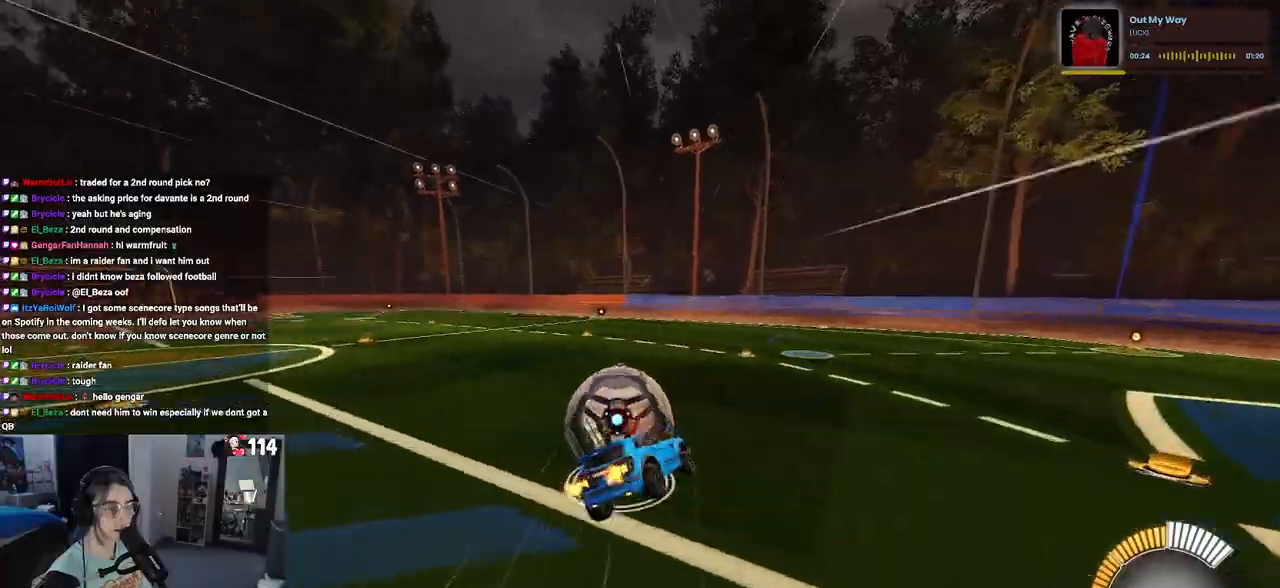
{"buttons": ["SQUARE", "R2"], "left_stick": "down-left", "right_stick": "center", "events": [[17, "CROSS", "up"], [50, "SQUARE", "down"], [350, "left_stick", "down-left"]]}
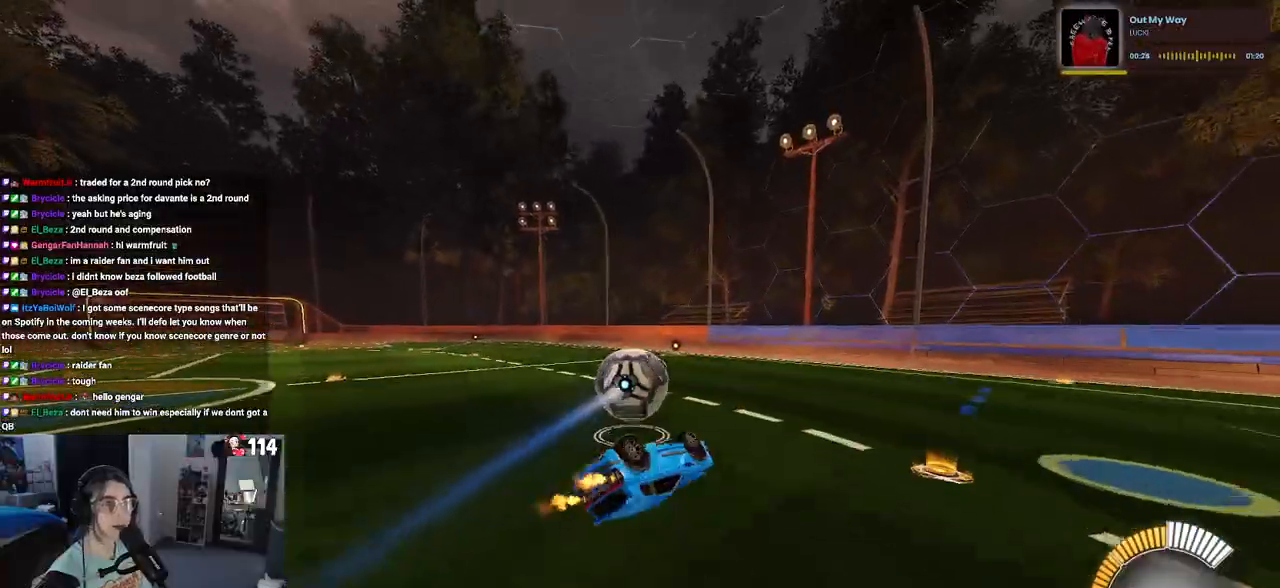
{"buttons": ["R2"], "left_stick": "center", "right_stick": "center", "events": [[333, "SQUARE", "up"], [383, "left_stick", "center"]]}
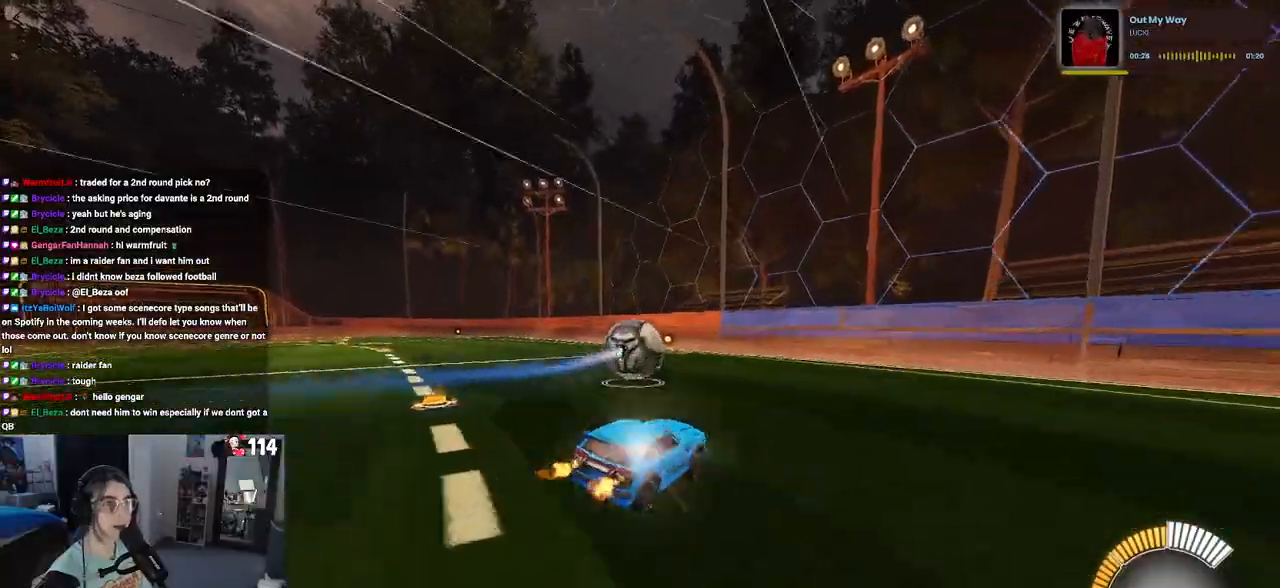
{"buttons": ["R2"], "left_stick": "left", "right_stick": "center", "events": [[500, "left_stick", "left"]]}
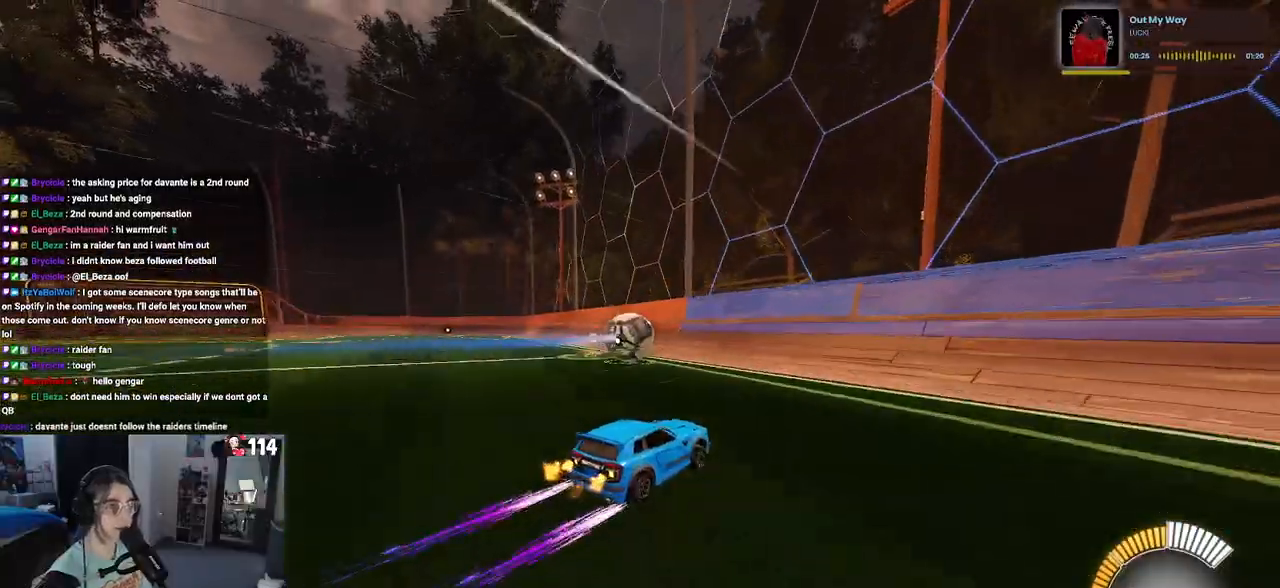
{"buttons": ["R2"], "left_stick": "center", "right_stick": "center", "events": [[333, "left_stick", "center"]]}
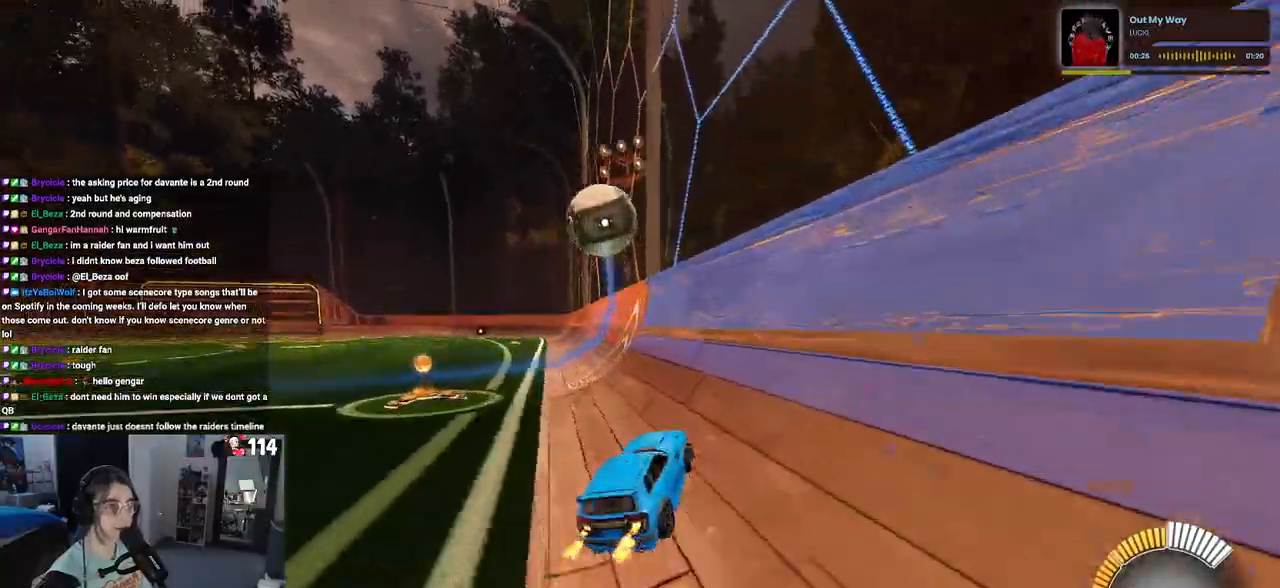
{"buttons": ["R2"], "left_stick": "left", "right_stick": "center", "events": [[17, "left_stick", "right"], [167, "left_stick", "center"], [250, "left_stick", "right"], [383, "left_stick", "center"], [500, "left_stick", "left"]]}
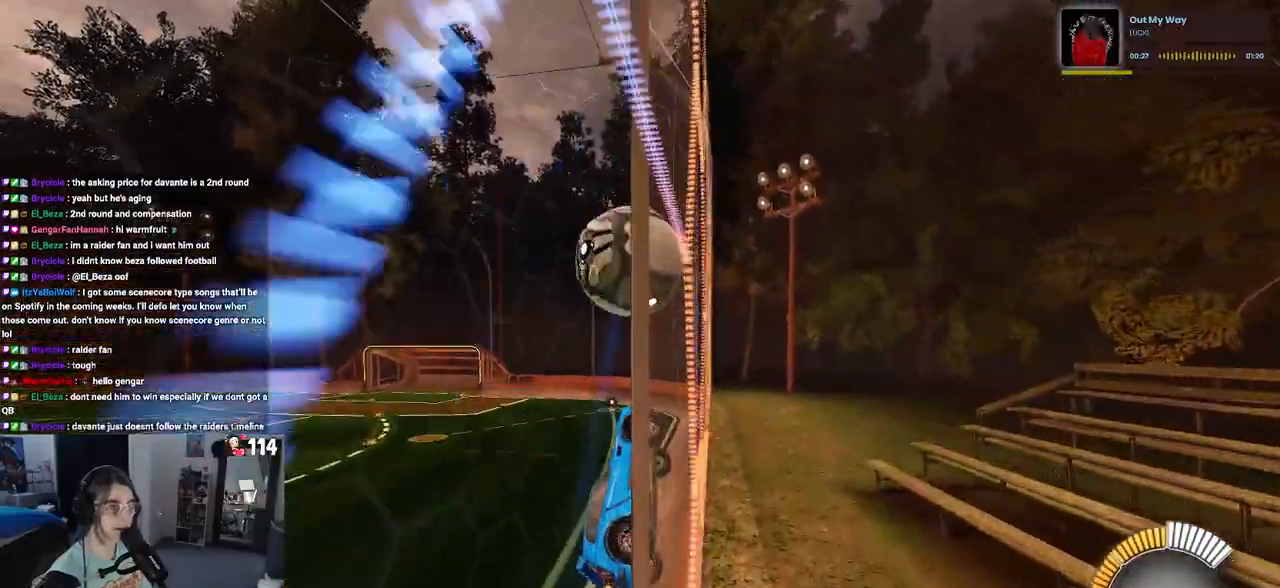
{"buttons": ["CROSS", "R2"], "left_stick": "center", "right_stick": "center", "events": [[350, "left_stick", "center"], [450, "CROSS", "down"]]}
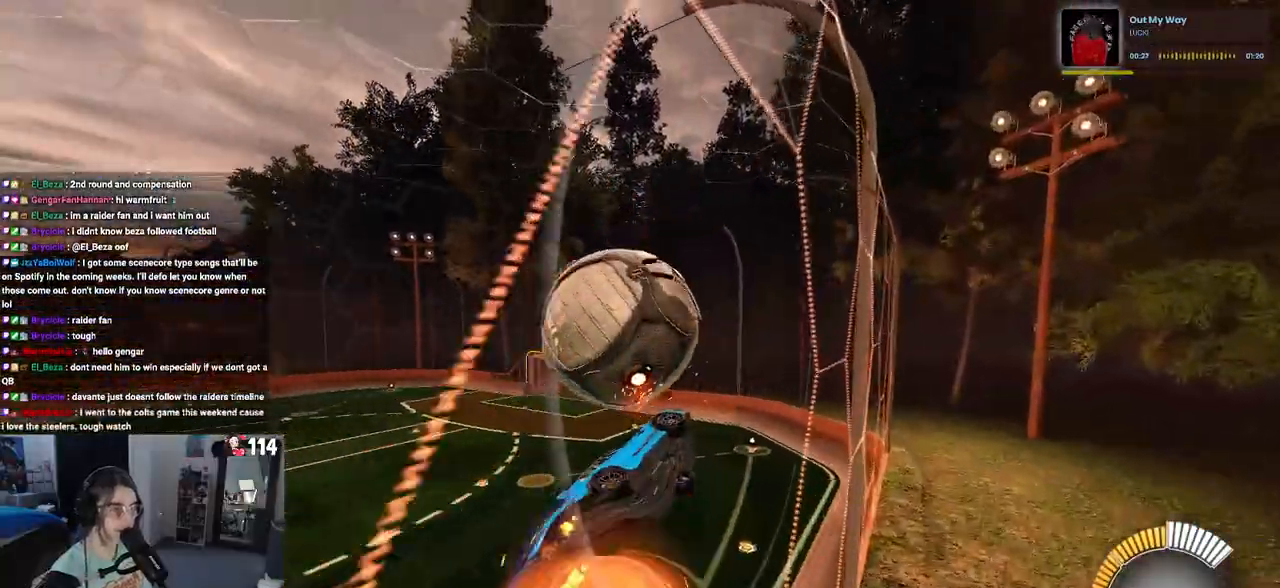
{"buttons": ["L1", "R1", "R2"], "left_stick": "up-left", "right_stick": "center", "events": [[17, "L1", "down"], [33, "left_stick", "right"], [117, "CROSS", "up"], [117, "left_stick", "center"], [233, "R1", "down"], [250, "left_stick", "up"], [433, "left_stick", "up-left"]]}
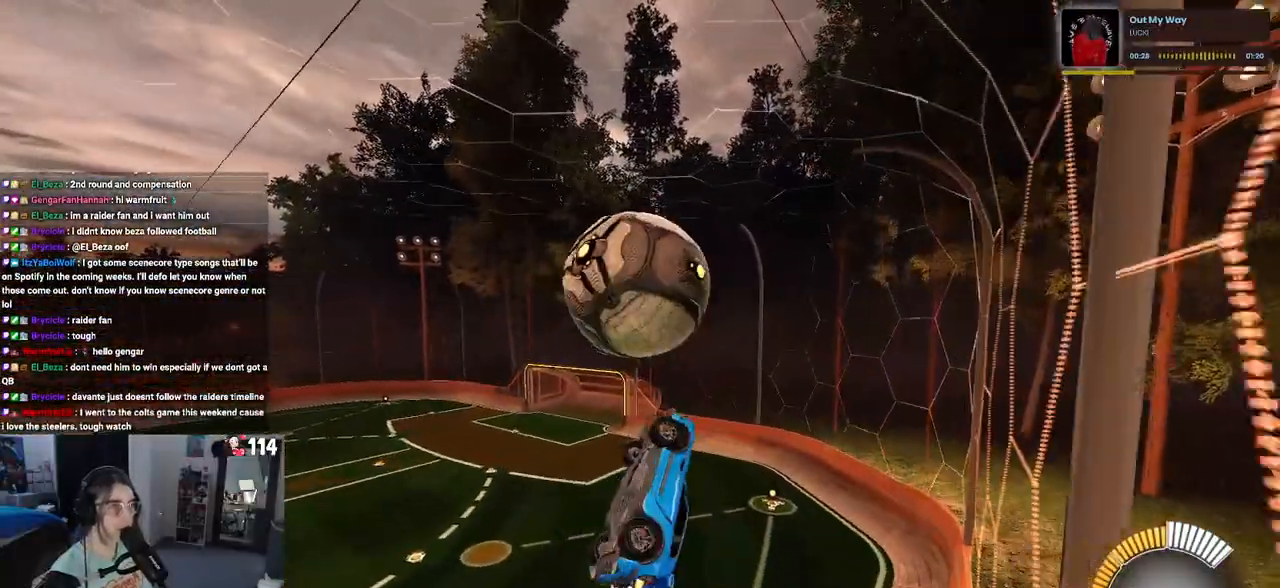
{"buttons": ["R1", "R2"], "left_stick": "center", "right_stick": "center", "events": [[100, "left_stick", "left"], [267, "left_stick", "center"], [283, "L1", "up"]]}
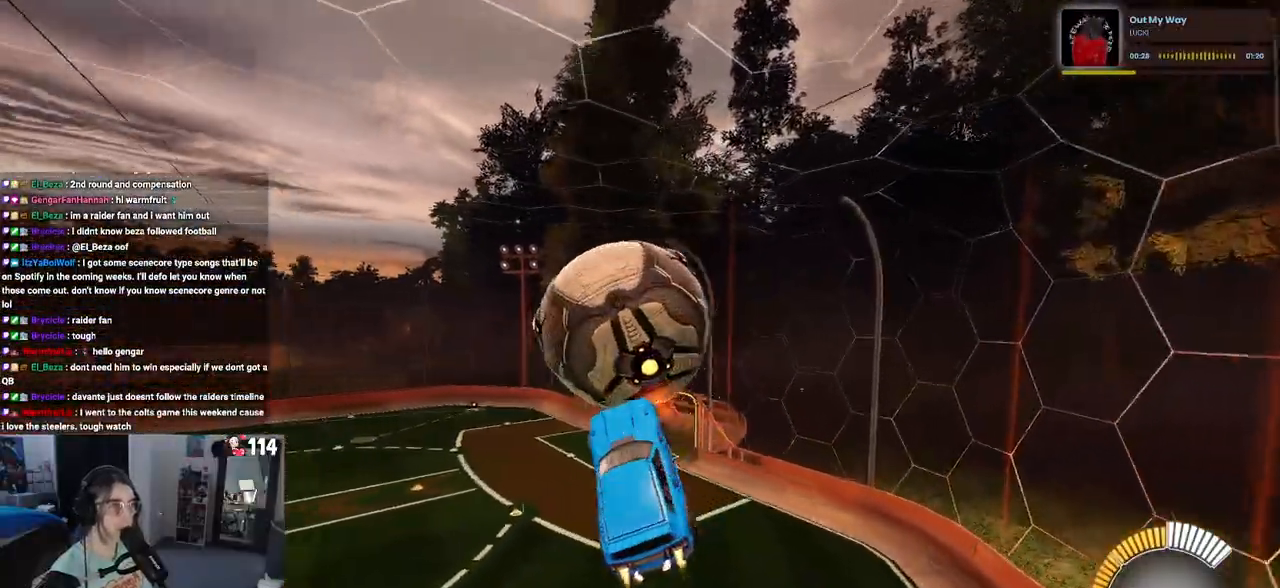
{"buttons": ["R1", "R2"], "left_stick": "down", "right_stick": "center", "events": [[233, "left_stick", "up-left"], [267, "CROSS", "down"], [367, "CROSS", "up"], [417, "left_stick", "down"]]}
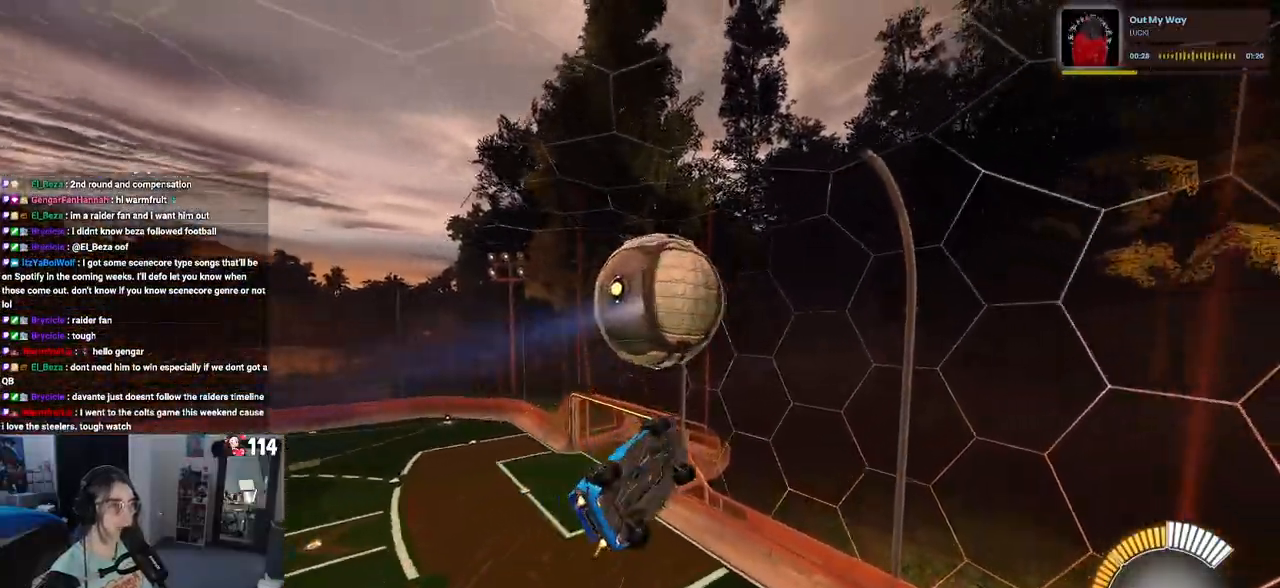
{"buttons": ["L1", "R1", "R2"], "left_stick": "up-left", "right_stick": "center", "events": [[67, "left_stick", "center"], [300, "left_stick", "up"], [367, "L1", "down"], [417, "left_stick", "up-left"]]}
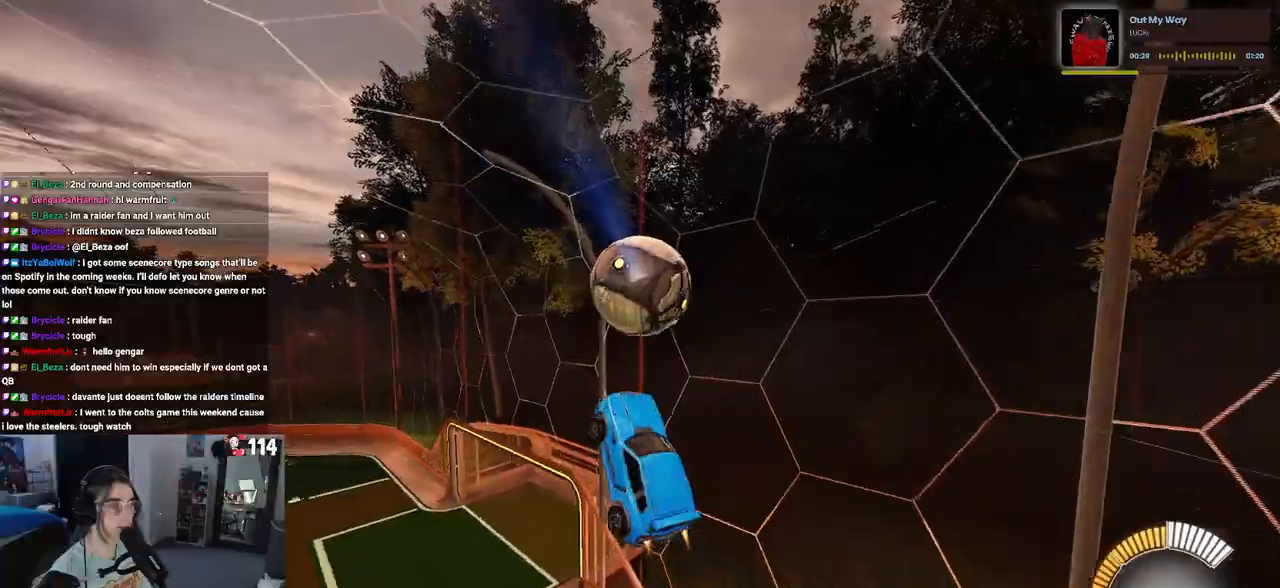
{"buttons": ["R1", "R2"], "left_stick": "center", "right_stick": "center", "events": [[100, "L1", "up"], [200, "left_stick", "center"]]}
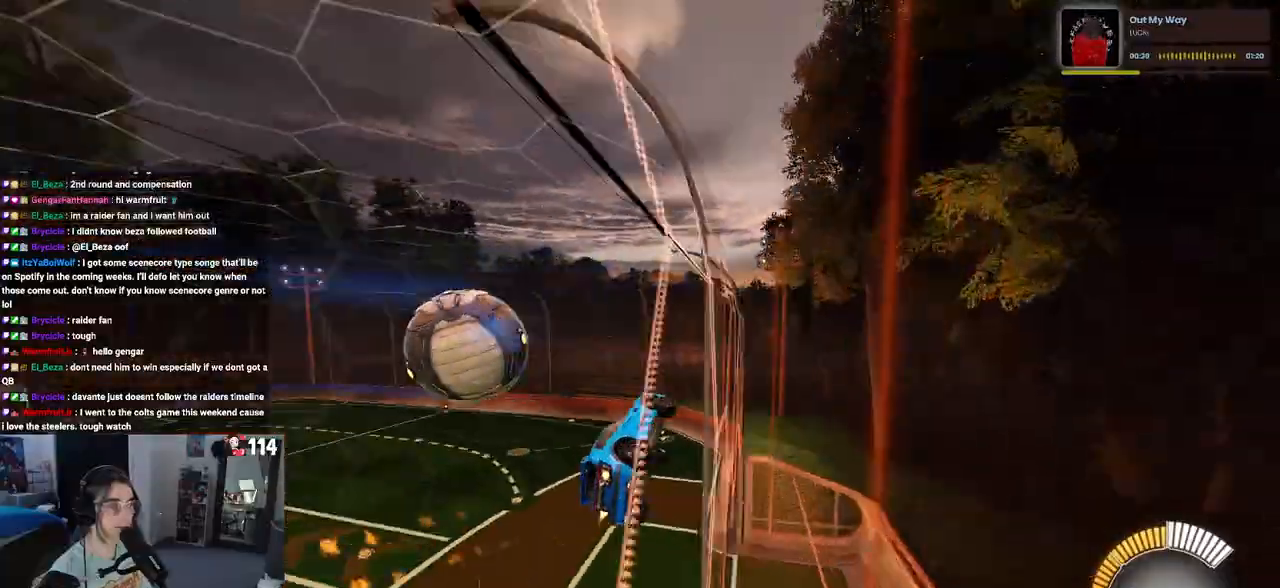
{"buttons": ["CROSS", "R2"], "left_stick": "down-right", "right_stick": "center", "events": [[117, "left_stick", "left"], [167, "R1", "up"], [400, "left_stick", "down"], [450, "CROSS", "down"], [500, "left_stick", "down-right"]]}
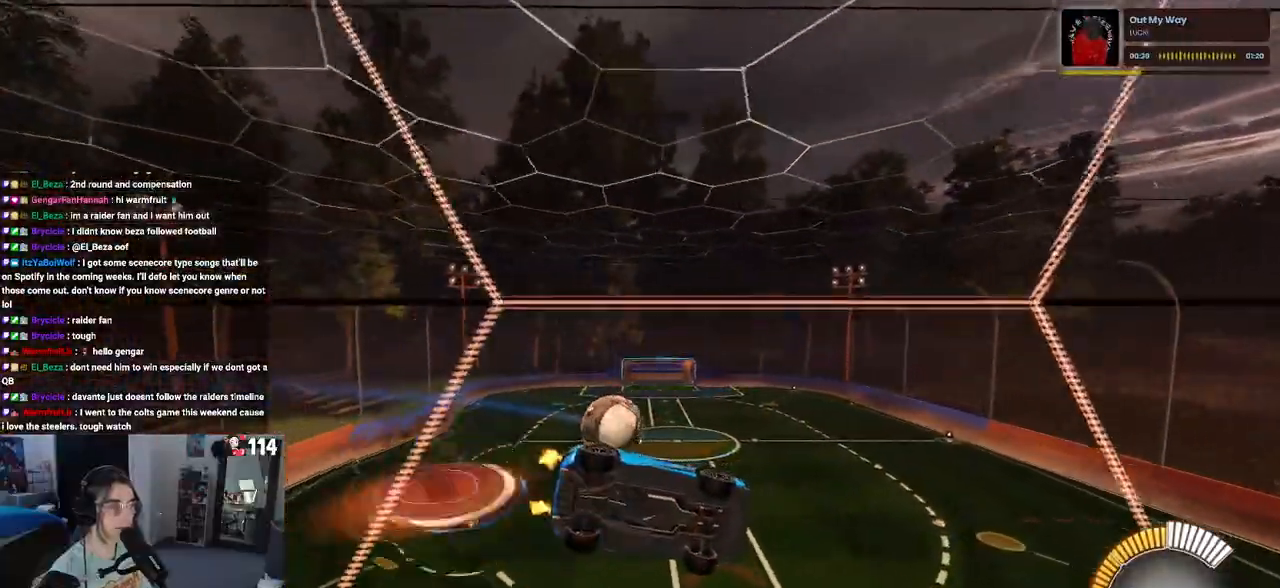
{"buttons": ["R2"], "left_stick": "center", "right_stick": "center", "events": [[33, "L1", "down"], [117, "CROSS", "up"], [250, "L1", "up"], [333, "left_stick", "center"]]}
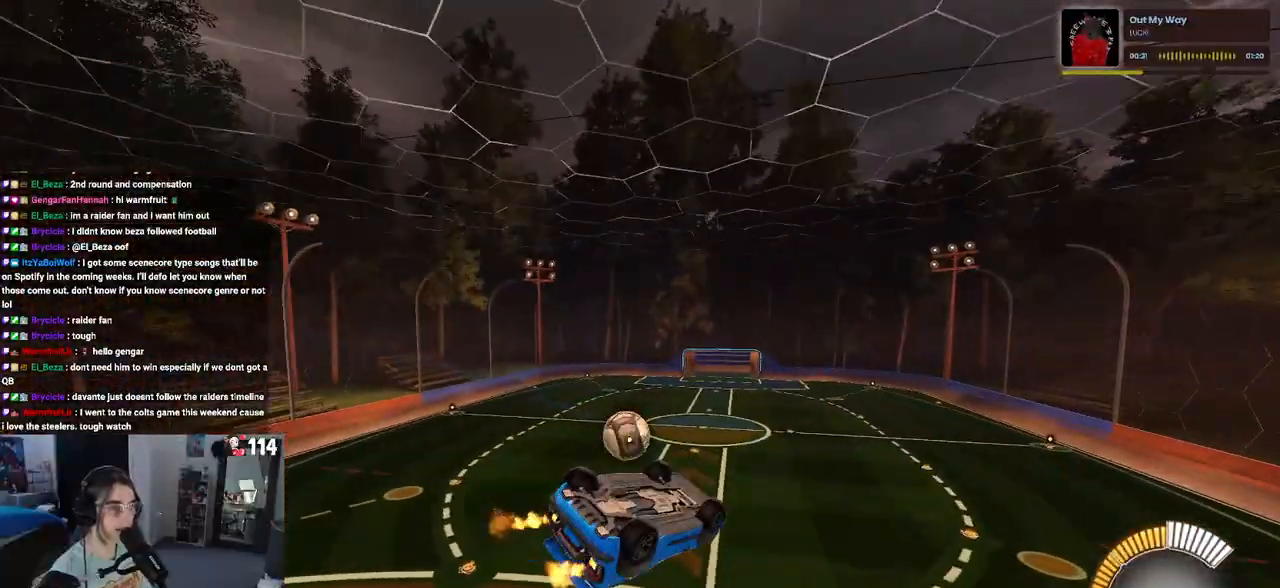
{"buttons": [], "left_stick": "center", "right_stick": "center", "events": [[67, "left_stick", "right"], [117, "CROSS", "down"], [133, "R1", "down"], [133, "left_stick", "up-right"], [233, "CROSS", "up"], [300, "R1", "up"], [333, "R2", "up"], [383, "left_stick", "center"]]}